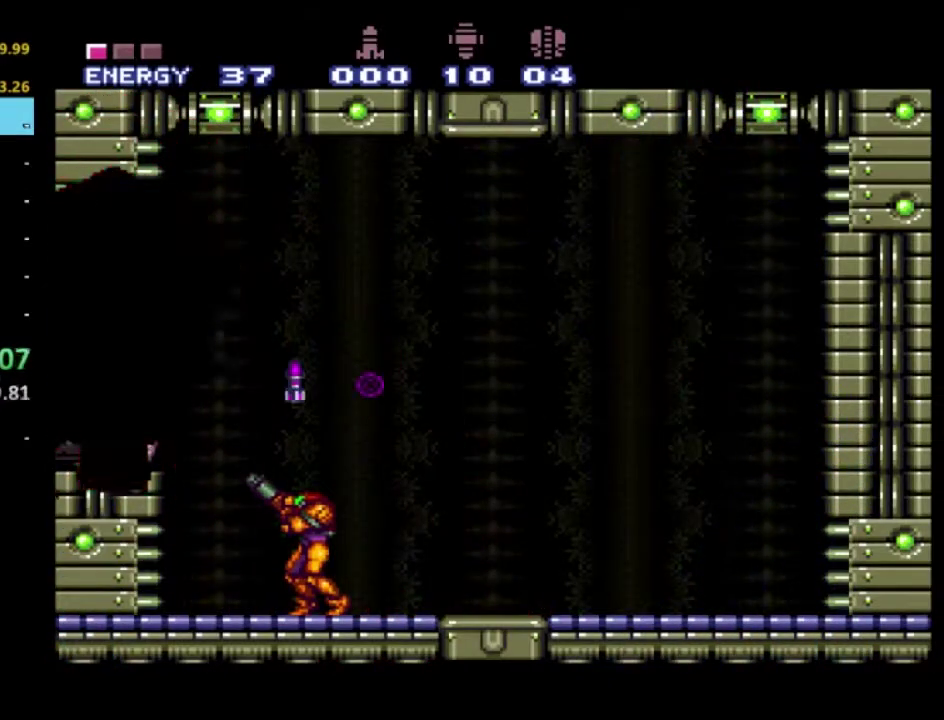
Gameplay with a controller (Xbox layout); each line is a JSON object with the inputs held at the frame after it. "events" lists button and stick changes between this image and that frame as [ms after this image, input, new state], when the widget could be followed in between. Not read: L3 R3.
{"buttons": ["R1", "DPAD_RIGHT"], "left_stick": "center", "right_stick": "center", "events": [[133, "Y", "down"], [267, "Y", "up"], [400, "DPAD_RIGHT", "down"]]}
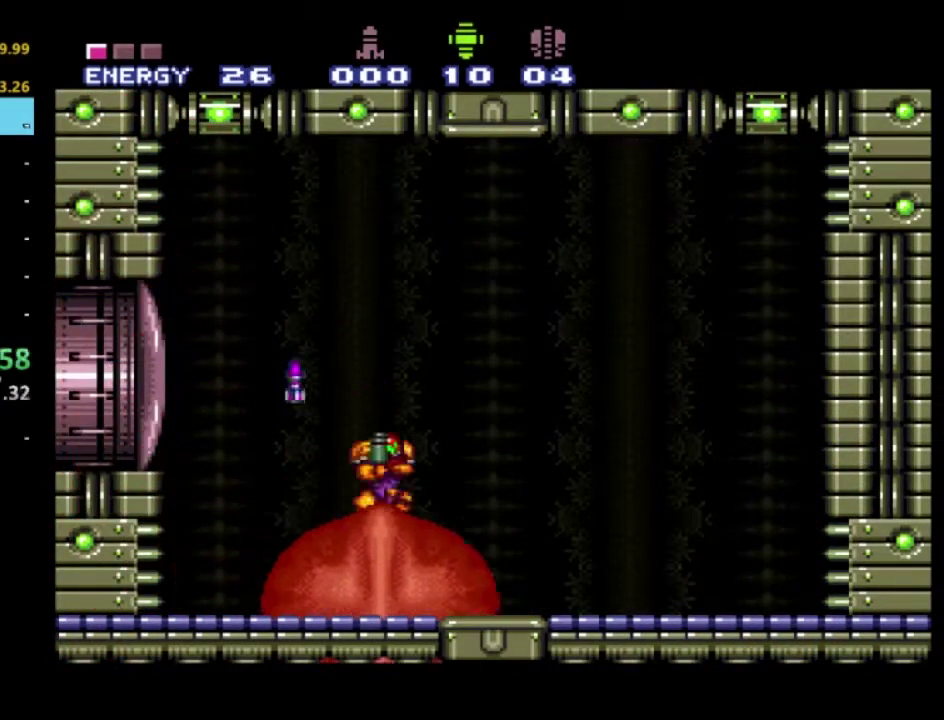
{"buttons": ["R1", "DPAD_RIGHT"], "left_stick": "center", "right_stick": "center", "events": [[117, "DPAD_RIGHT", "up"], [250, "DPAD_RIGHT", "down"], [367, "X", "down"], [450, "X", "up"]]}
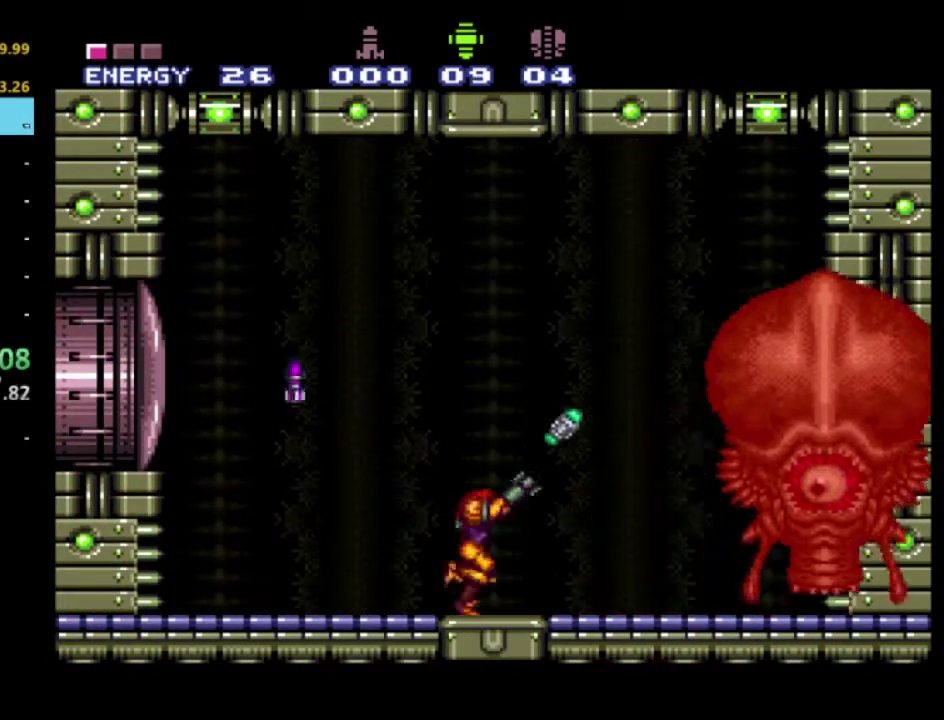
{"buttons": ["DPAD_LEFT"], "left_stick": "center", "right_stick": "center", "events": [[33, "DPAD_RIGHT", "up"], [367, "DPAD_LEFT", "down"], [417, "R1", "up"]]}
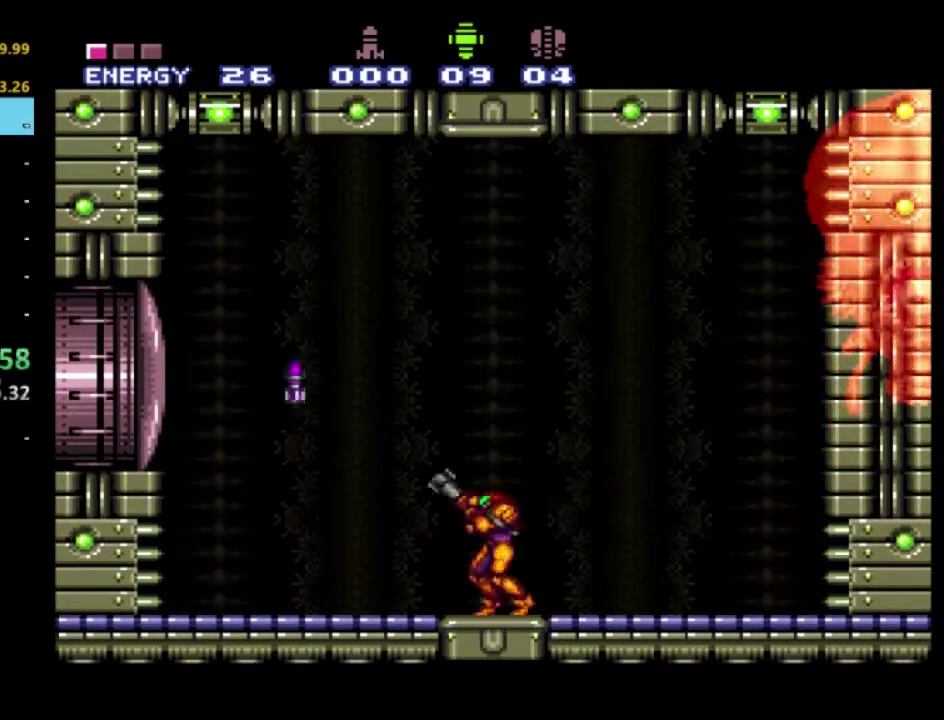
{"buttons": ["A", "DPAD_UP", "DPAD_LEFT"], "left_stick": "center", "right_stick": "center", "events": [[200, "A", "down"], [233, "DPAD_UP", "down"]]}
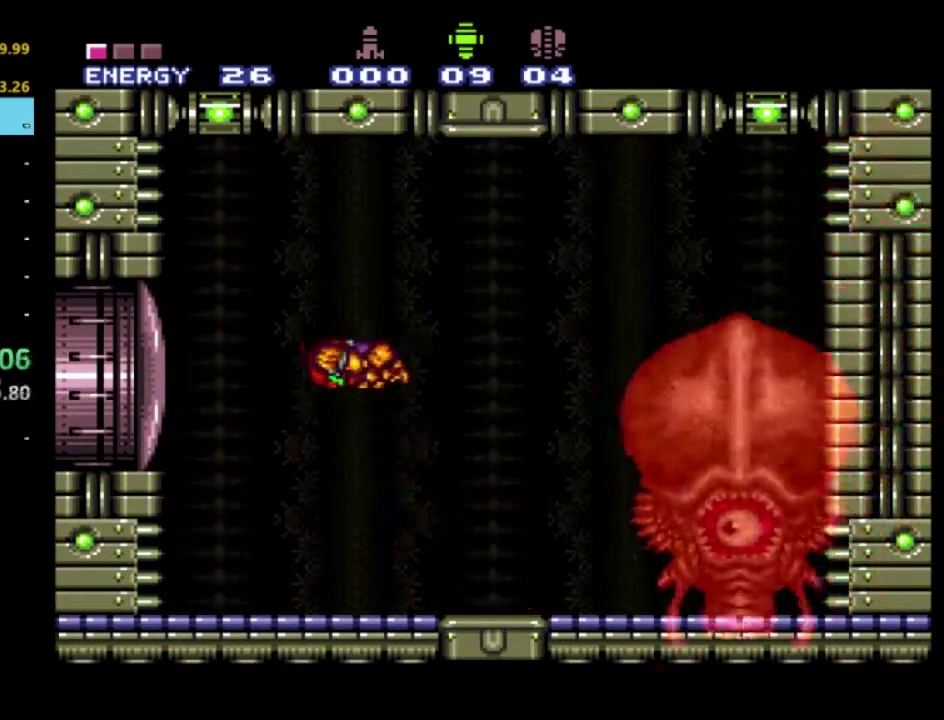
{"buttons": ["DPAD_RIGHT"], "left_stick": "center", "right_stick": "center", "events": [[17, "A", "up"], [83, "DPAD_UP", "up"], [117, "DPAD_LEFT", "up"], [150, "DPAD_RIGHT", "down"], [417, "X", "down"], [483, "X", "up"]]}
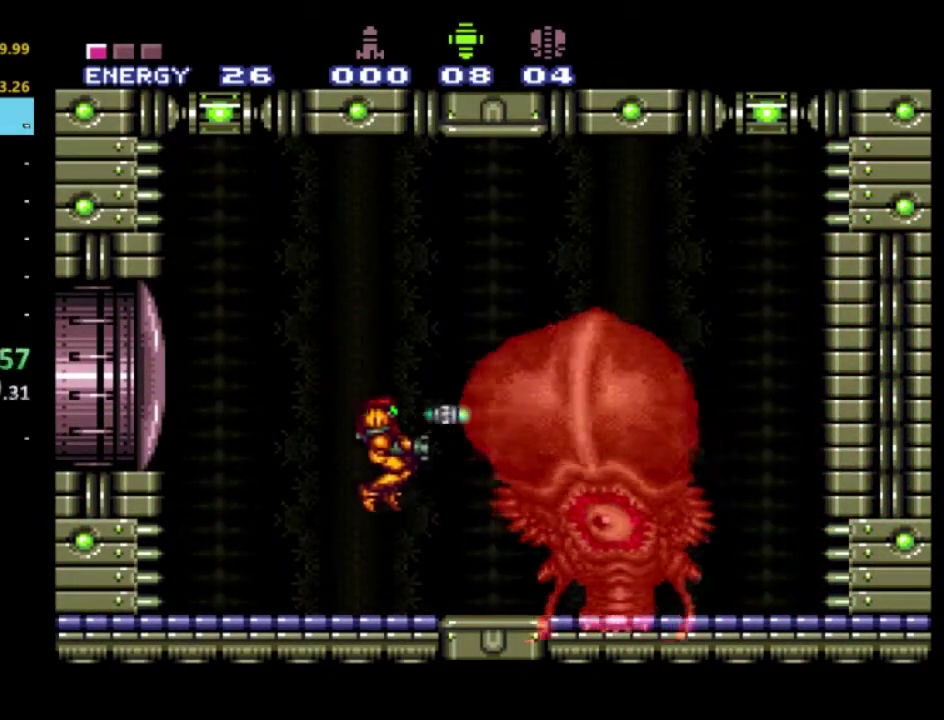
{"buttons": ["DPAD_RIGHT"], "left_stick": "center", "right_stick": "down", "events": [[500, "right_stick", "down"]]}
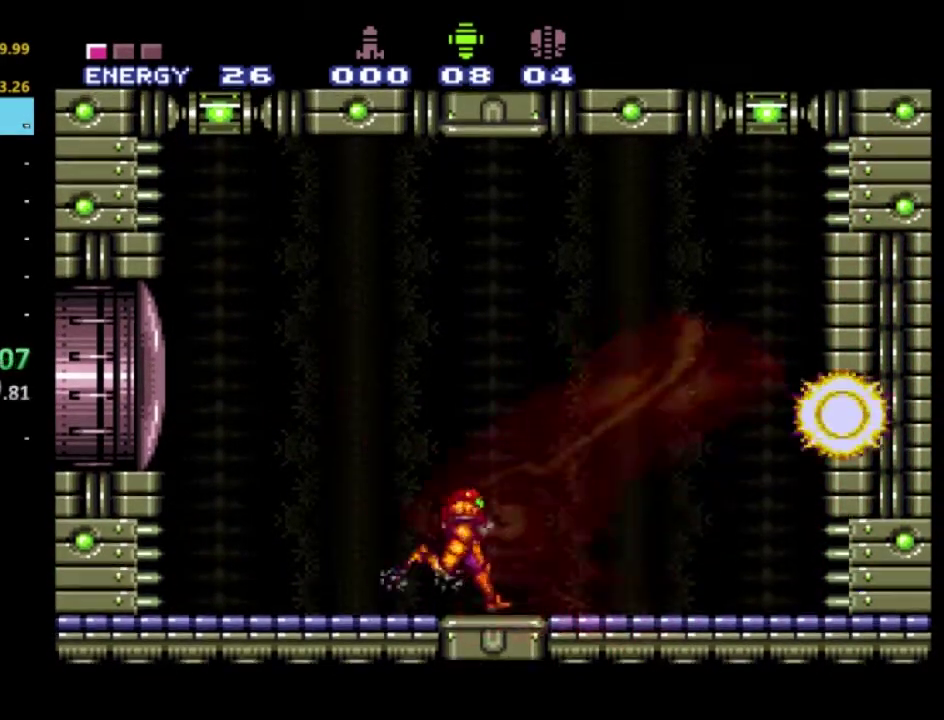
{"buttons": ["DPAD_RIGHT"], "left_stick": "center", "right_stick": "center", "events": [[50, "DPAD_RIGHT", "up"], [133, "right_stick", "center"], [300, "DPAD_RIGHT", "down"]]}
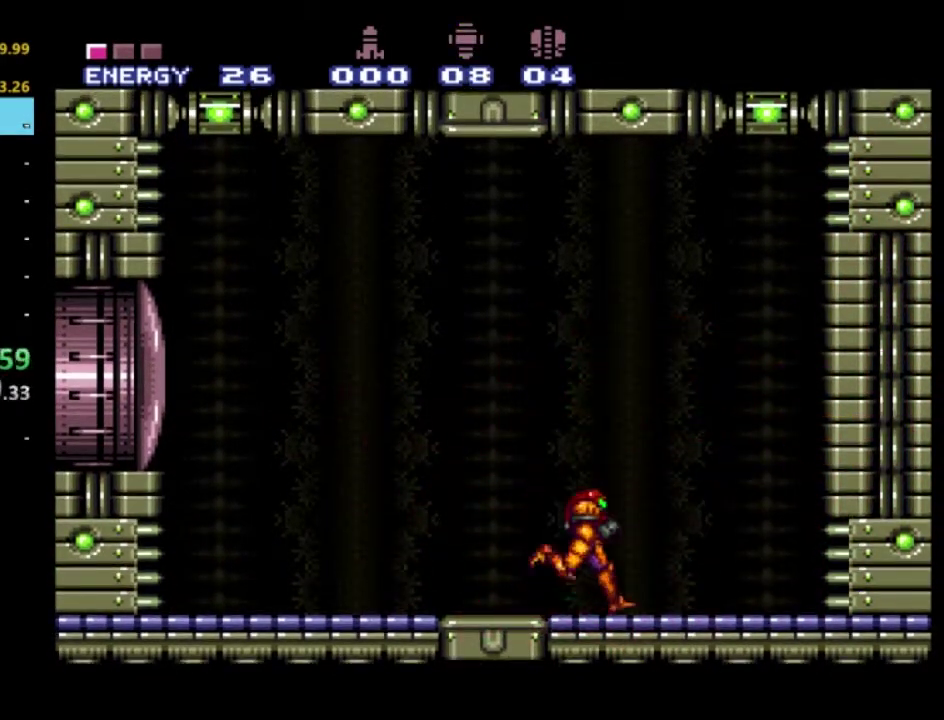
{"buttons": ["X"], "left_stick": "center", "right_stick": "center", "events": [[83, "R2", "down"], [200, "DPAD_RIGHT", "up"], [300, "DPAD_LEFT", "down"], [433, "DPAD_LEFT", "up"], [433, "R2", "up"], [467, "X", "down"]]}
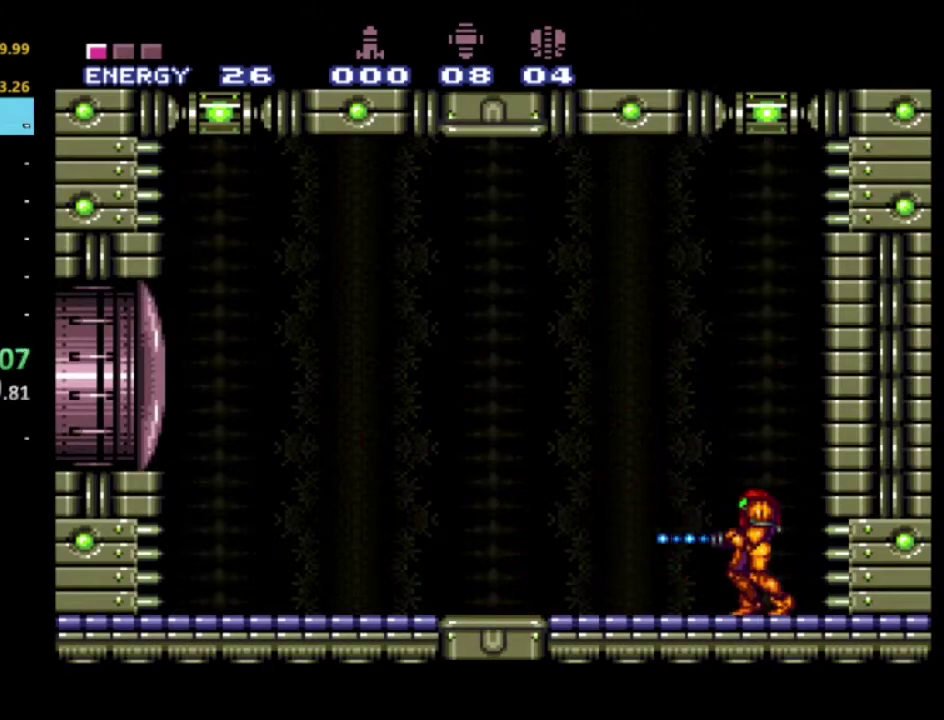
{"buttons": ["X", "DPAD_LEFT"], "left_stick": "center", "right_stick": "center", "events": [[283, "DPAD_LEFT", "down"]]}
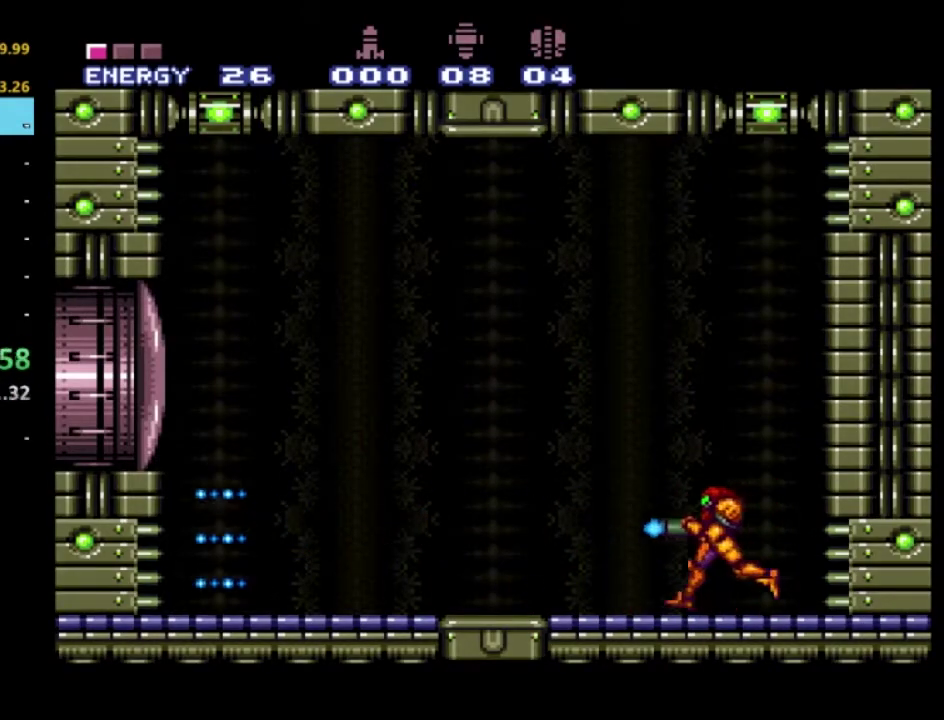
{"buttons": ["X"], "left_stick": "center", "right_stick": "center", "events": [[33, "DPAD_LEFT", "up"]]}
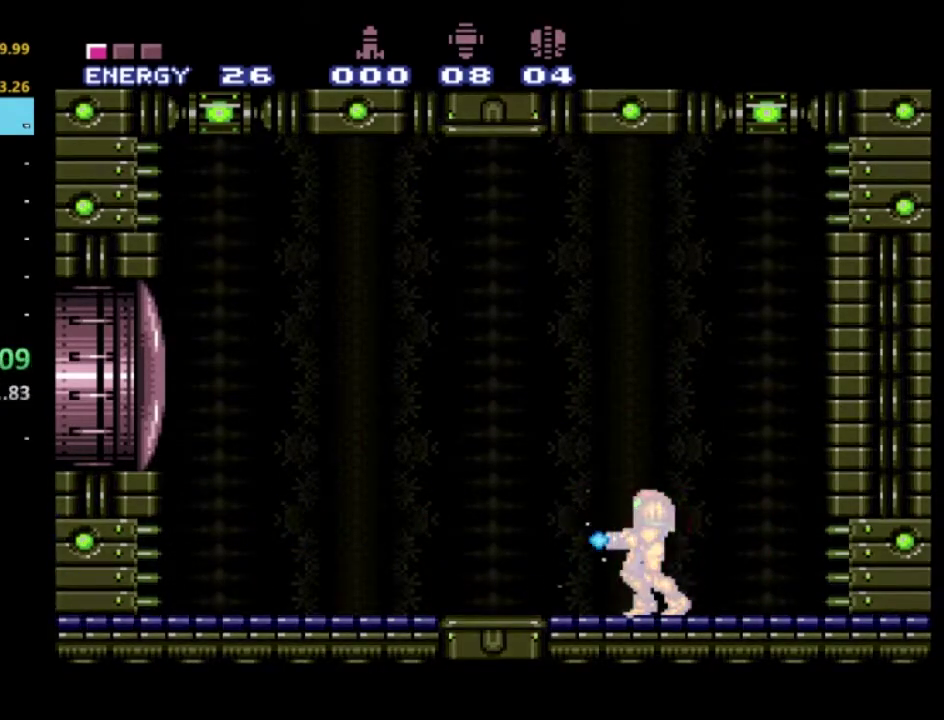
{"buttons": ["A", "X"], "left_stick": "center", "right_stick": "center", "events": [[317, "A", "down"]]}
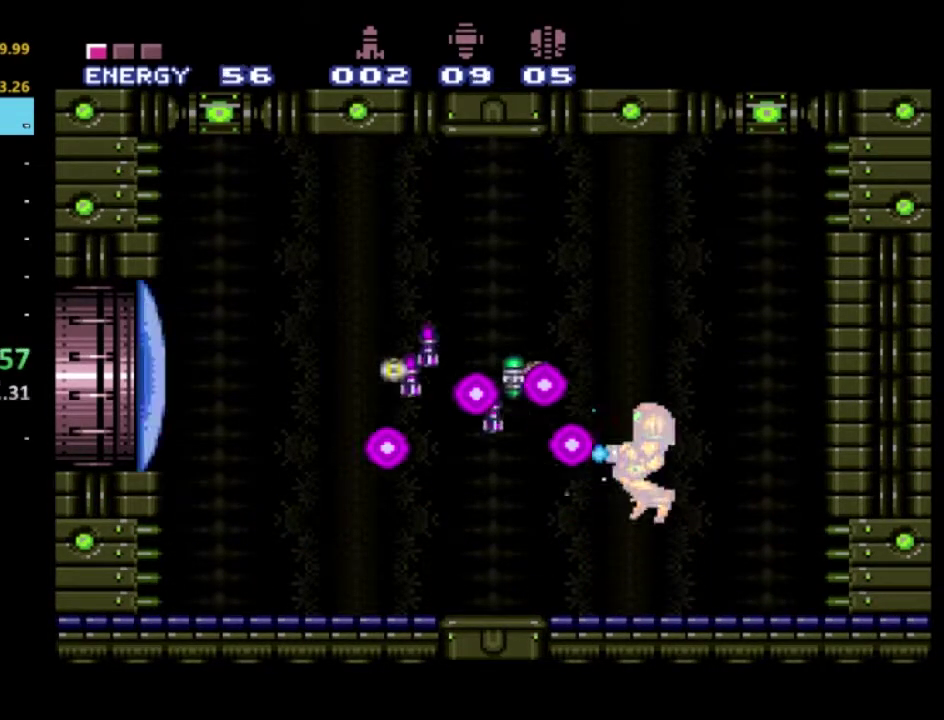
{"buttons": ["DPAD_LEFT"], "left_stick": "center", "right_stick": "center", "events": [[67, "A", "up"], [383, "DPAD_LEFT", "down"], [450, "X", "up"]]}
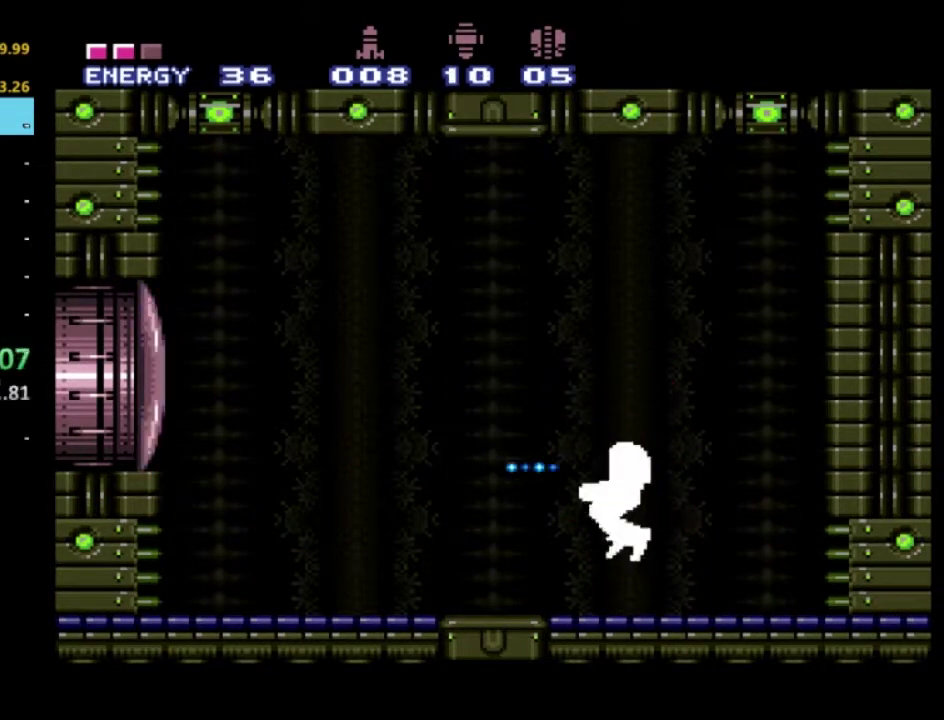
{"buttons": ["R2", "DPAD_LEFT"], "left_stick": "center", "right_stick": "center", "events": [[283, "R2", "down"]]}
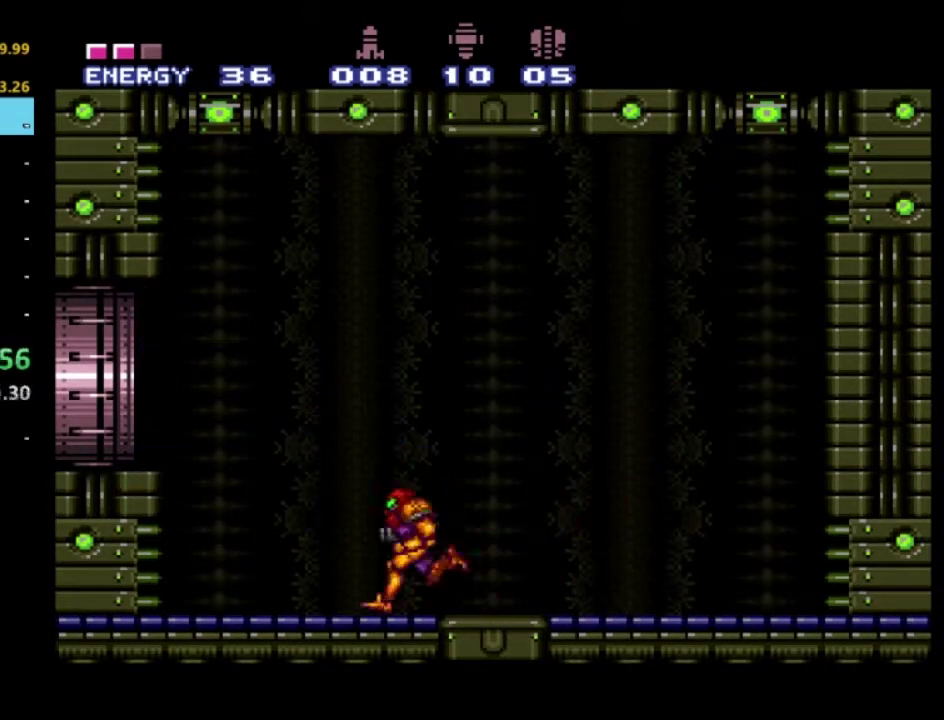
{"buttons": ["R2", "DPAD_LEFT"], "left_stick": "center", "right_stick": "center", "events": [[183, "A", "down"], [400, "A", "up"]]}
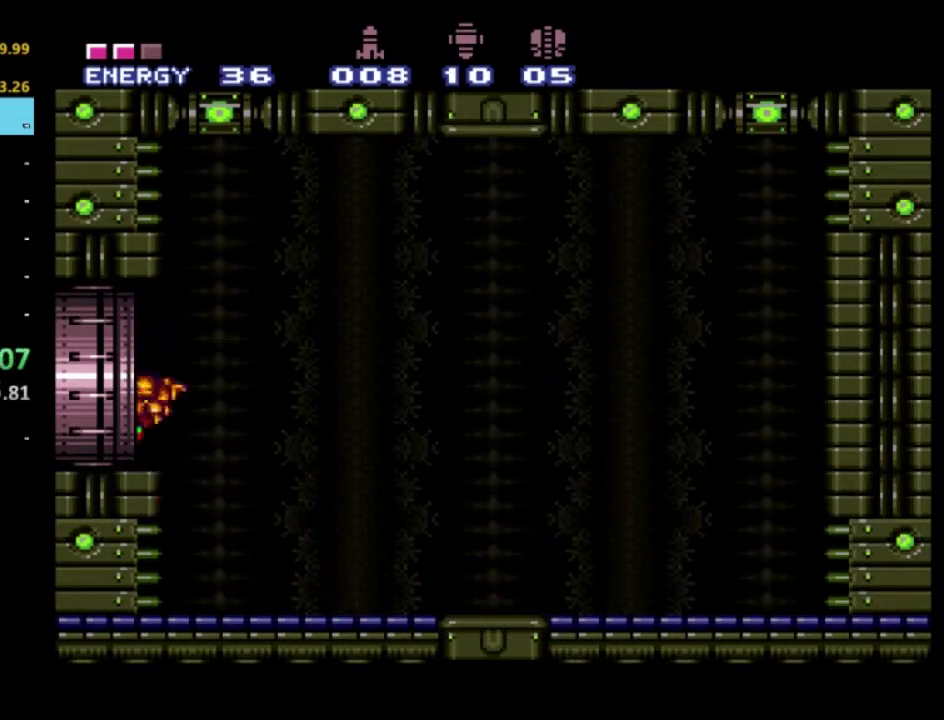
{"buttons": ["R2", "DPAD_LEFT"], "left_stick": "center", "right_stick": "center", "events": []}
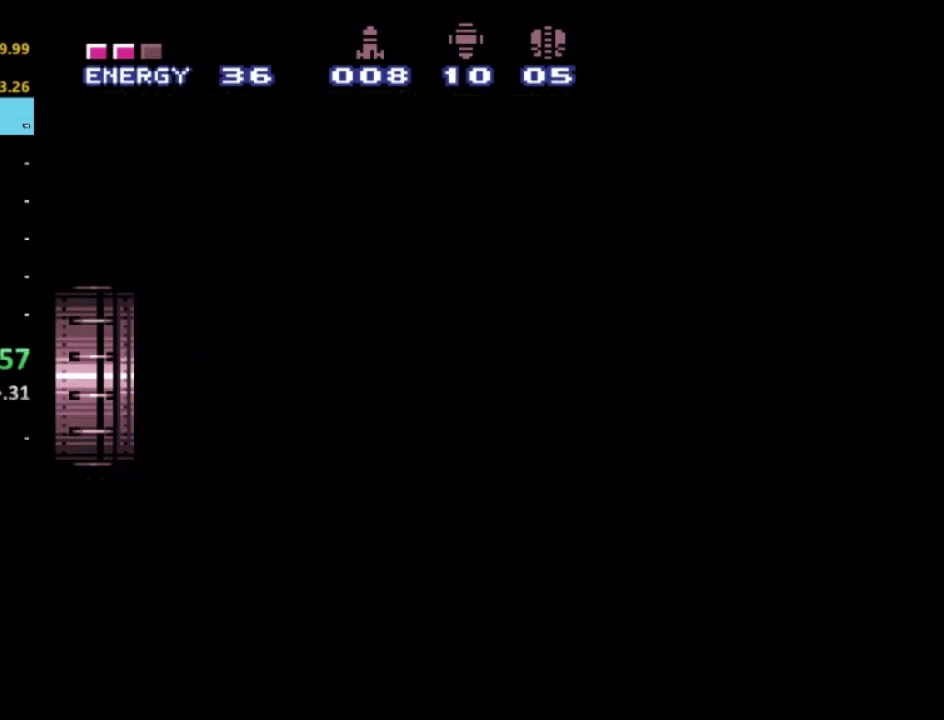
{"buttons": ["R2", "DPAD_LEFT"], "left_stick": "center", "right_stick": "center", "events": []}
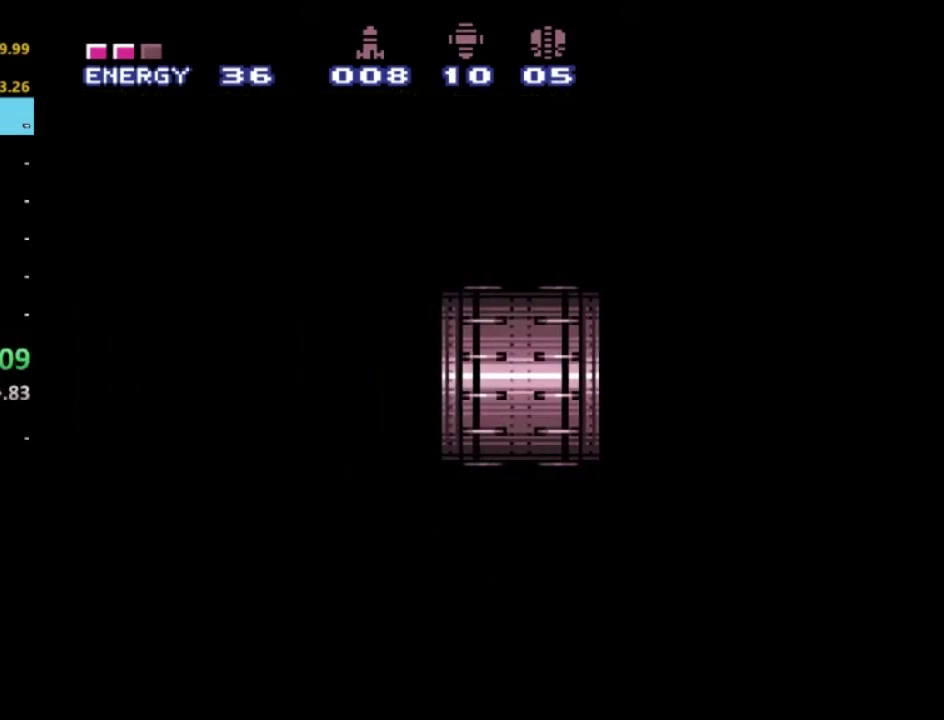
{"buttons": ["R2", "DPAD_LEFT"], "left_stick": "center", "right_stick": "center", "events": []}
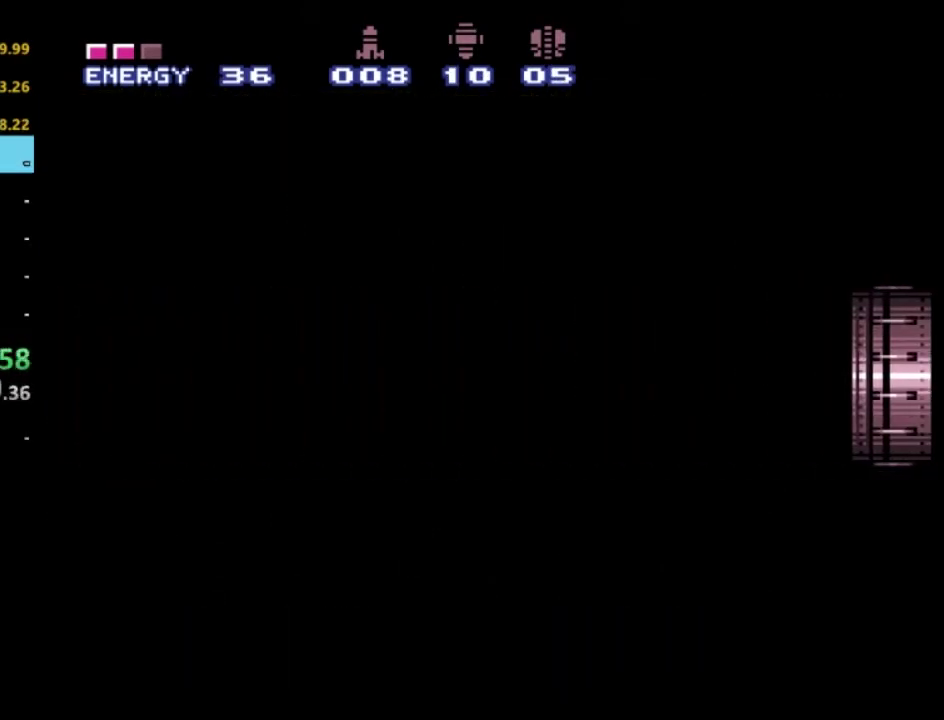
{"buttons": ["R2", "DPAD_LEFT"], "left_stick": "center", "right_stick": "center", "events": []}
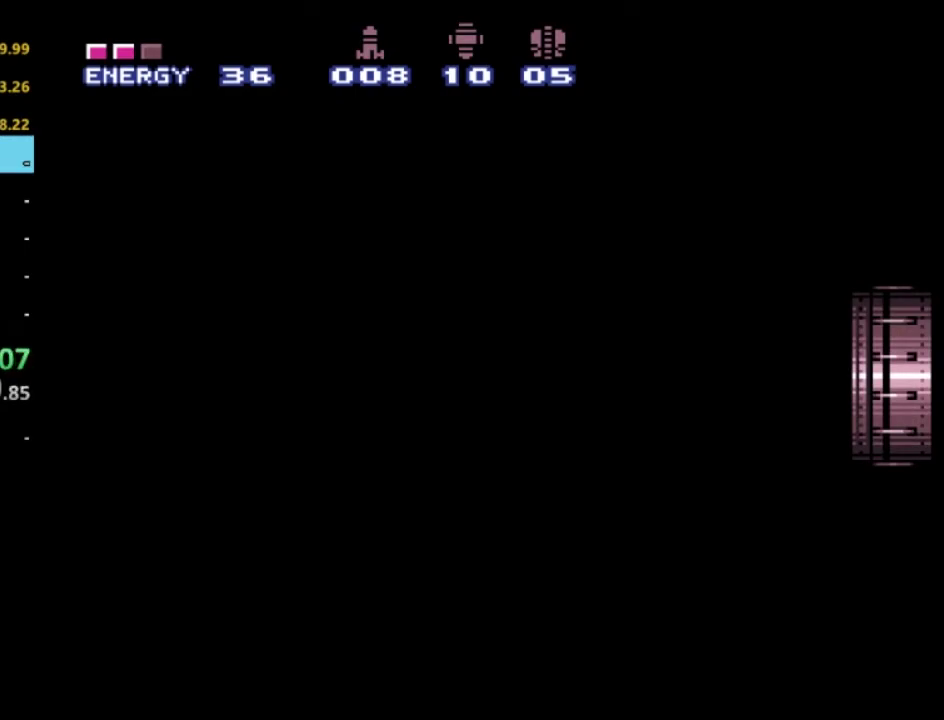
{"buttons": ["R2", "DPAD_LEFT"], "left_stick": "center", "right_stick": "center", "events": []}
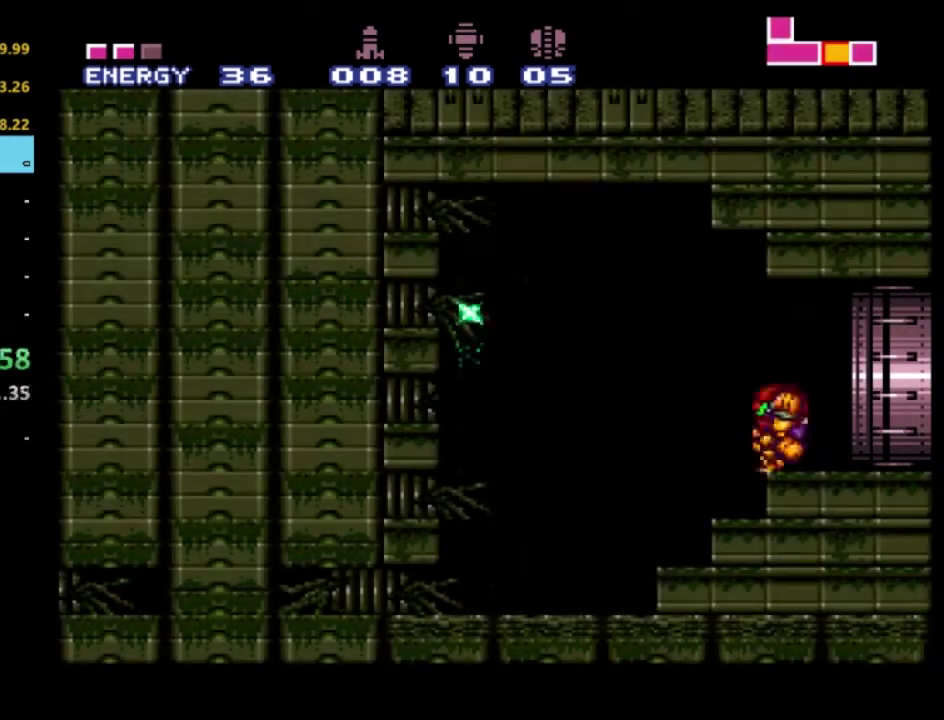
{"buttons": ["R2"], "left_stick": "center", "right_stick": "center", "events": [[50, "X", "down"], [150, "X", "up"], [217, "X", "down"], [367, "X", "up"], [500, "DPAD_LEFT", "up"]]}
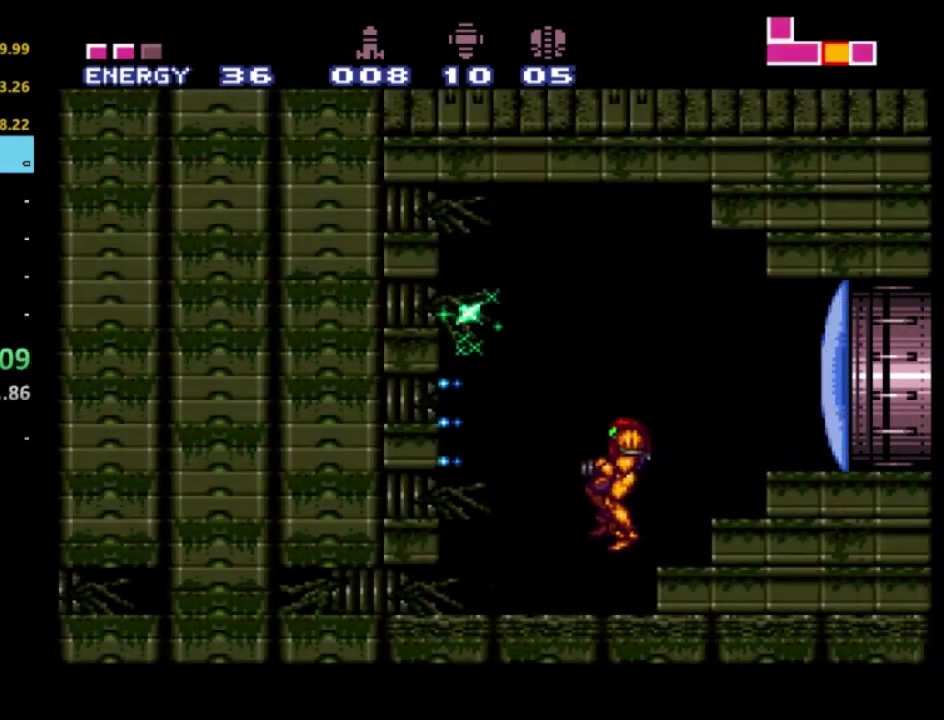
{"buttons": ["R2", "DPAD_DOWN"], "left_stick": "center", "right_stick": "center", "events": [[300, "DPAD_DOWN", "down"], [367, "DPAD_DOWN", "up"], [450, "DPAD_DOWN", "down"]]}
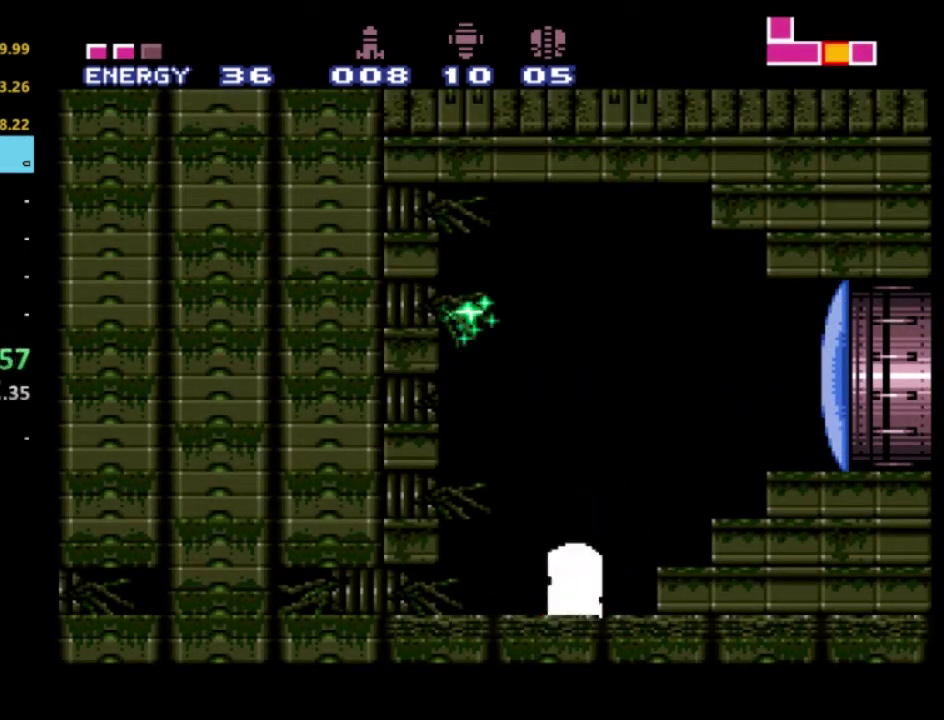
{"buttons": ["R2", "DPAD_LEFT"], "left_stick": "center", "right_stick": "center", "events": [[100, "DPAD_DOWN", "up"], [167, "DPAD_LEFT", "down"]]}
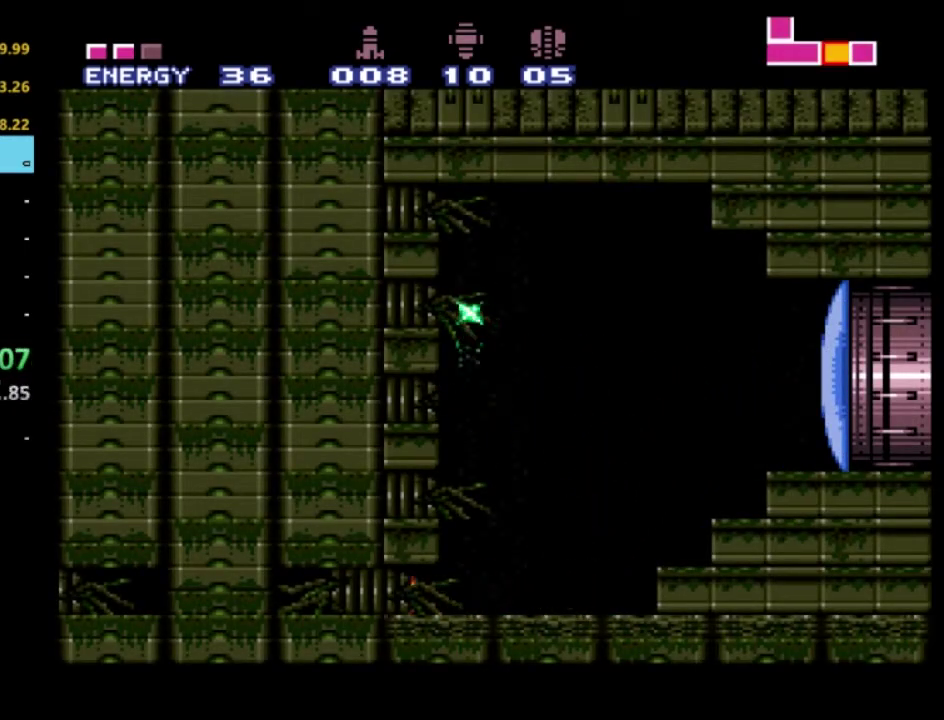
{"buttons": ["R2", "DPAD_DOWN"], "left_stick": "center", "right_stick": "center", "events": [[283, "DPAD_LEFT", "up"], [300, "DPAD_DOWN", "down"]]}
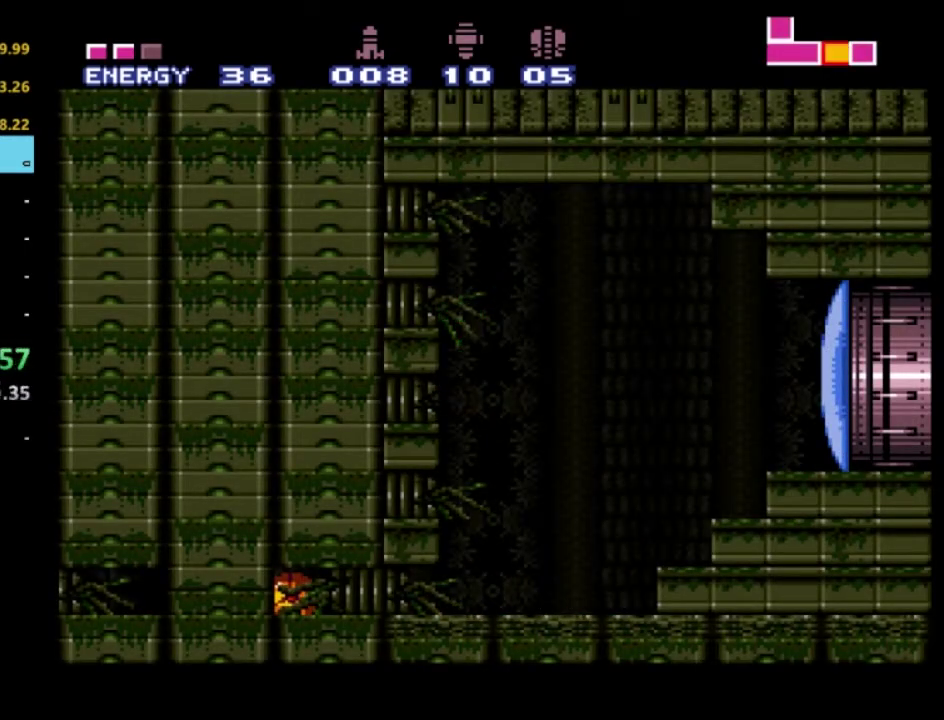
{"buttons": ["R2", "DPAD_LEFT"], "left_stick": "center", "right_stick": "center", "events": [[17, "X", "down"], [150, "X", "up"], [333, "DPAD_DOWN", "up"], [367, "DPAD_LEFT", "down"]]}
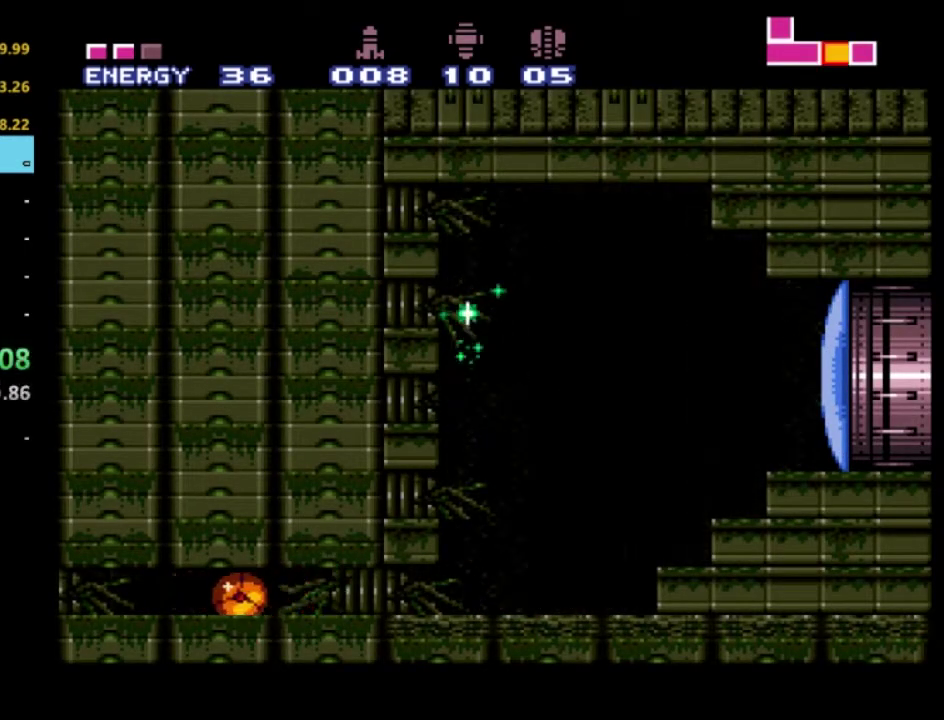
{"buttons": ["R2", "DPAD_LEFT"], "left_stick": "center", "right_stick": "center", "events": []}
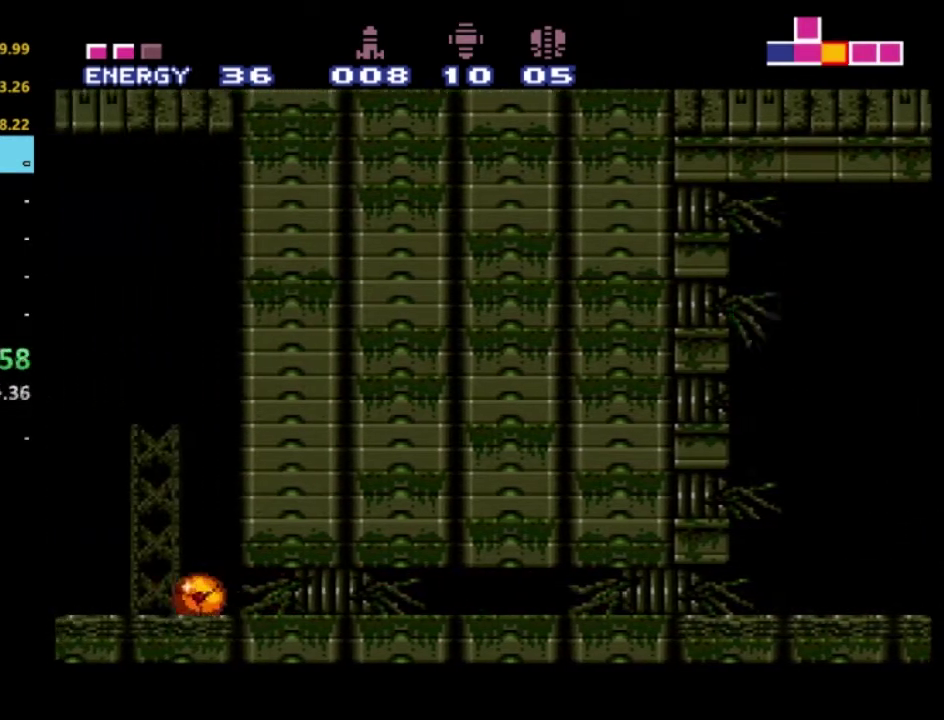
{"buttons": ["R2", "DPAD_UP"], "left_stick": "center", "right_stick": "center", "events": [[117, "DPAD_UP", "down"], [167, "DPAD_LEFT", "up"], [300, "DPAD_UP", "up"], [417, "DPAD_UP", "down"]]}
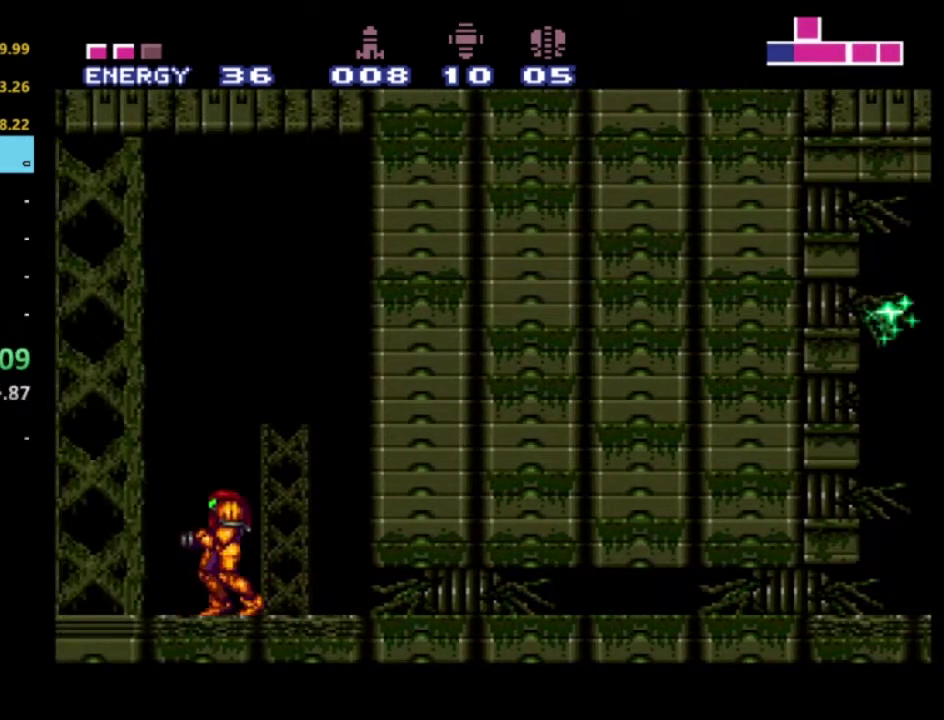
{"buttons": ["A", "R2", "DPAD_LEFT"], "left_stick": "center", "right_stick": "center", "events": [[50, "DPAD_UP", "up"], [133, "DPAD_LEFT", "down"], [483, "A", "down"]]}
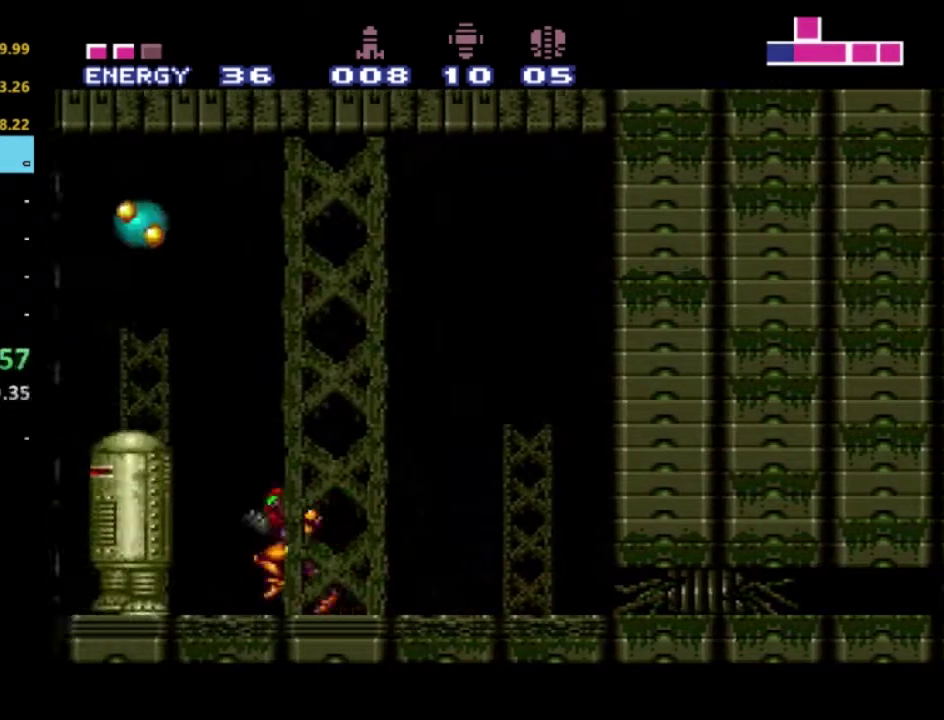
{"buttons": ["X", "R2", "DPAD_LEFT"], "left_stick": "center", "right_stick": "center", "events": [[167, "X", "down"], [333, "X", "up"], [400, "X", "down"], [483, "A", "up"]]}